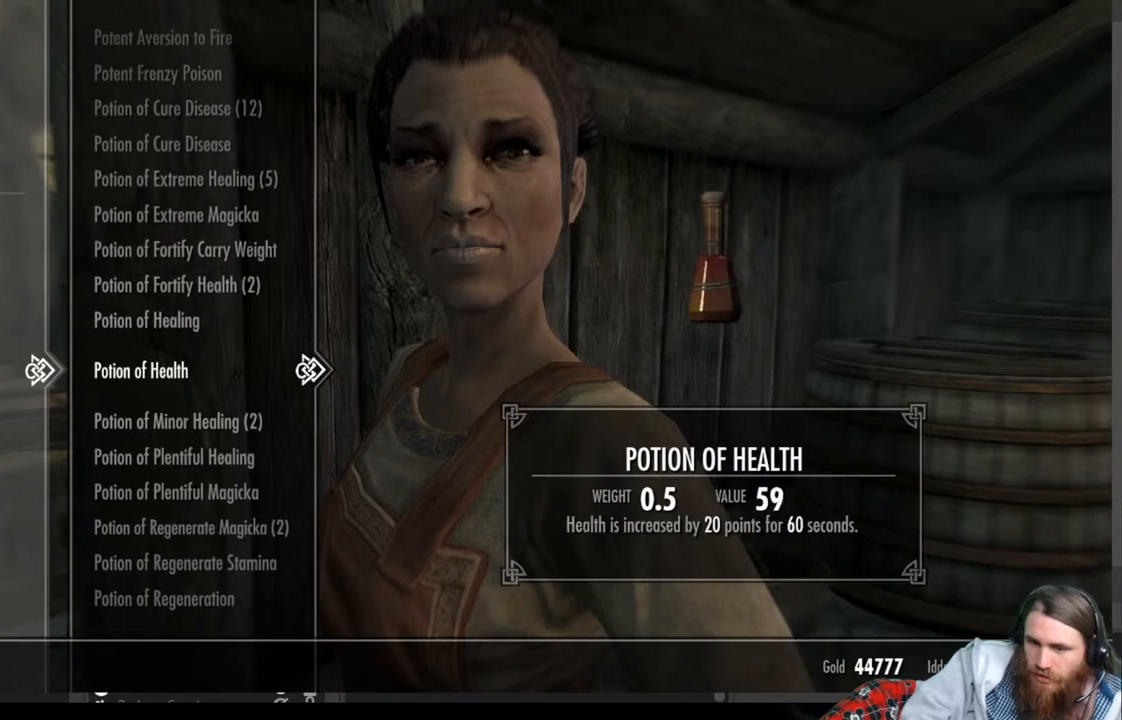
Gameplay with a controller (Xbox layout); each line is a JSON object with the inputs held at the frame after it. "events" lists button and stick changes between this image and that frame as [ms after this image, input, new state], when the widget could be followed in between.
{"buttons": [], "left_stick": "center", "right_stick": "center", "events": [[50, "DPAD_DOWN", "down"], [150, "DPAD_DOWN", "up"]]}
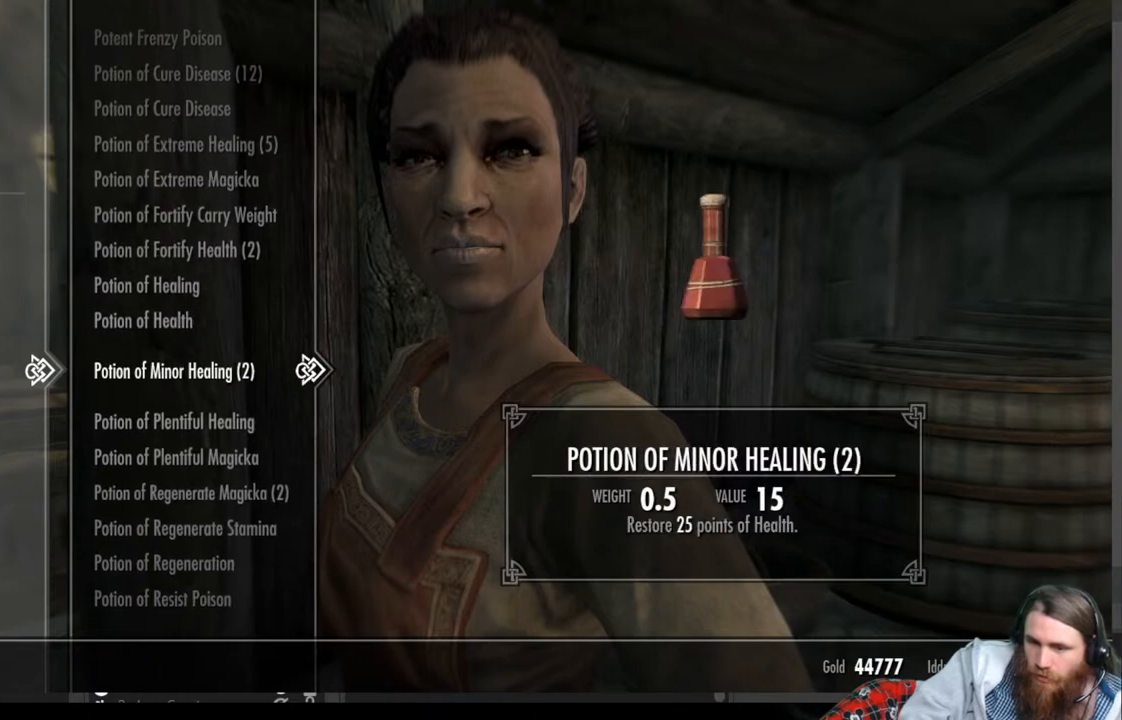
{"buttons": [], "left_stick": "center", "right_stick": "center", "events": []}
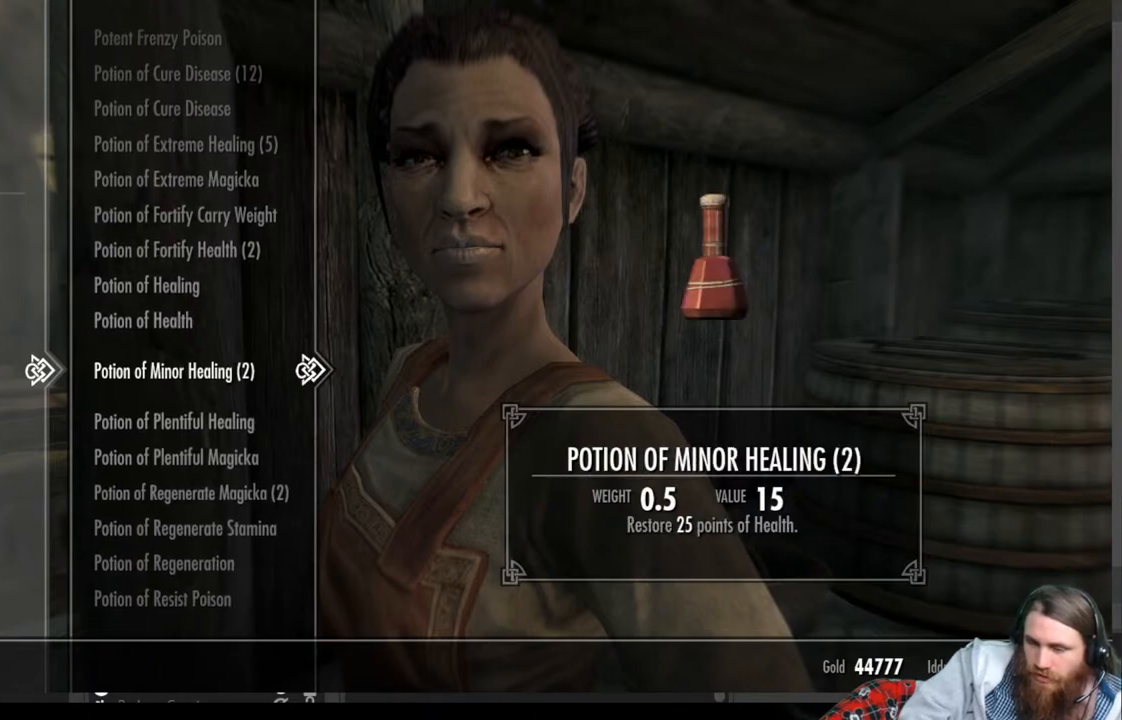
{"buttons": [], "left_stick": "center", "right_stick": "center", "events": []}
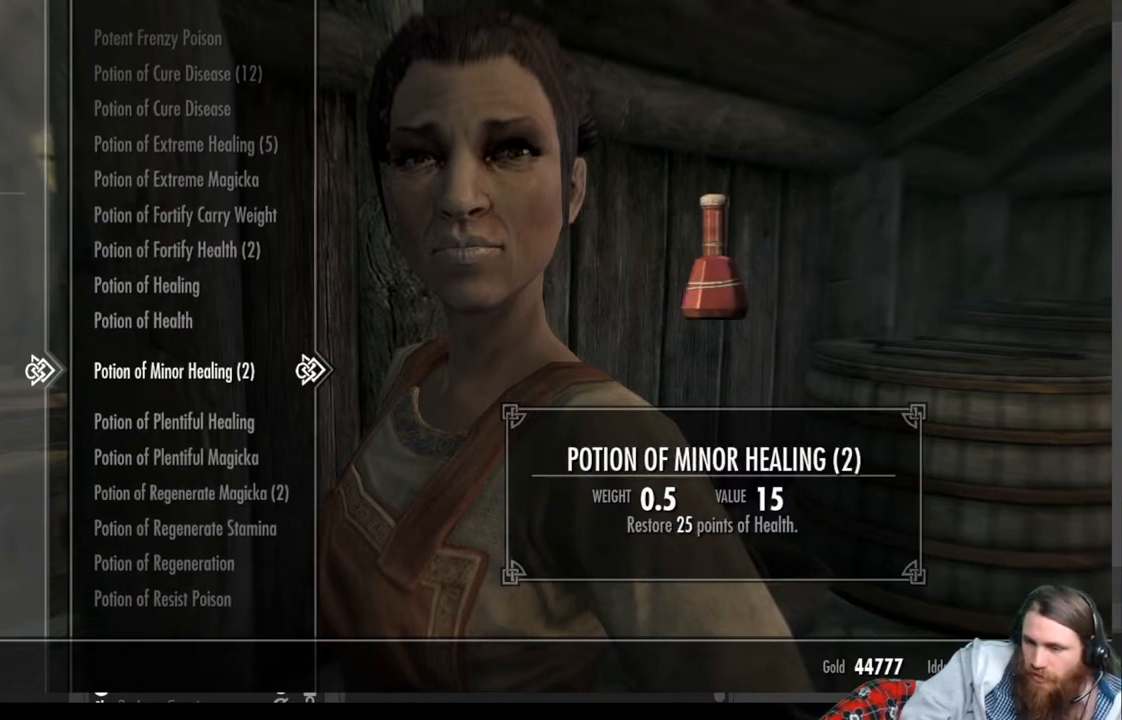
{"buttons": [], "left_stick": "center", "right_stick": "center", "events": []}
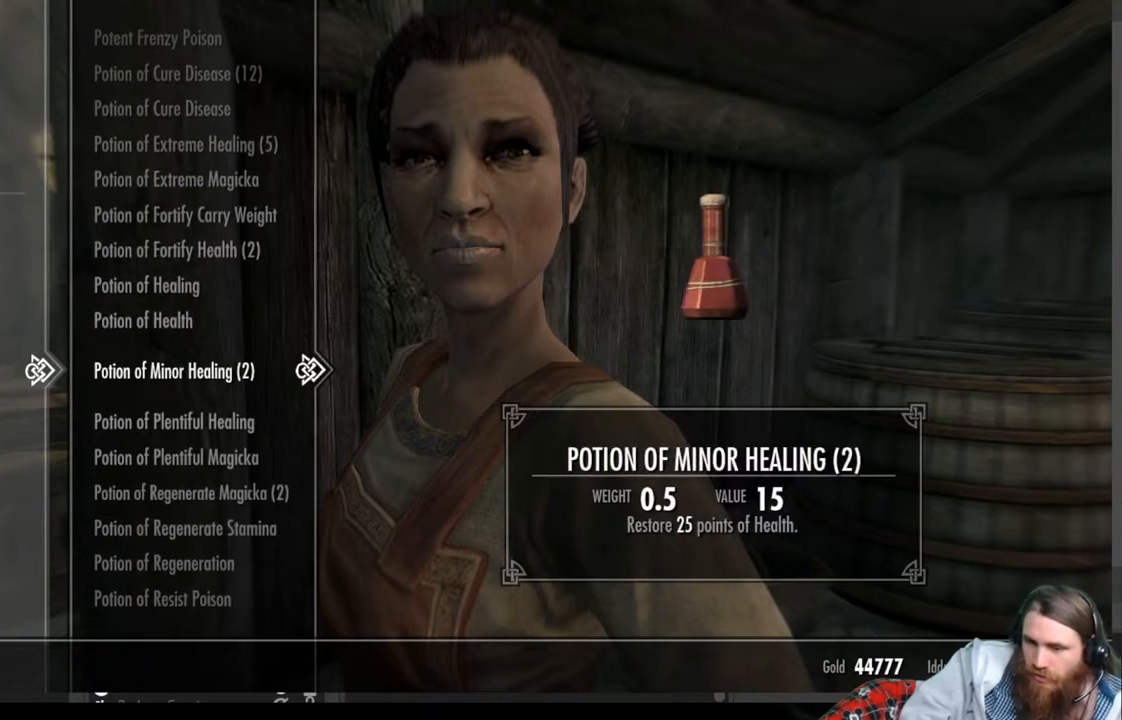
{"buttons": [], "left_stick": "center", "right_stick": "center", "events": []}
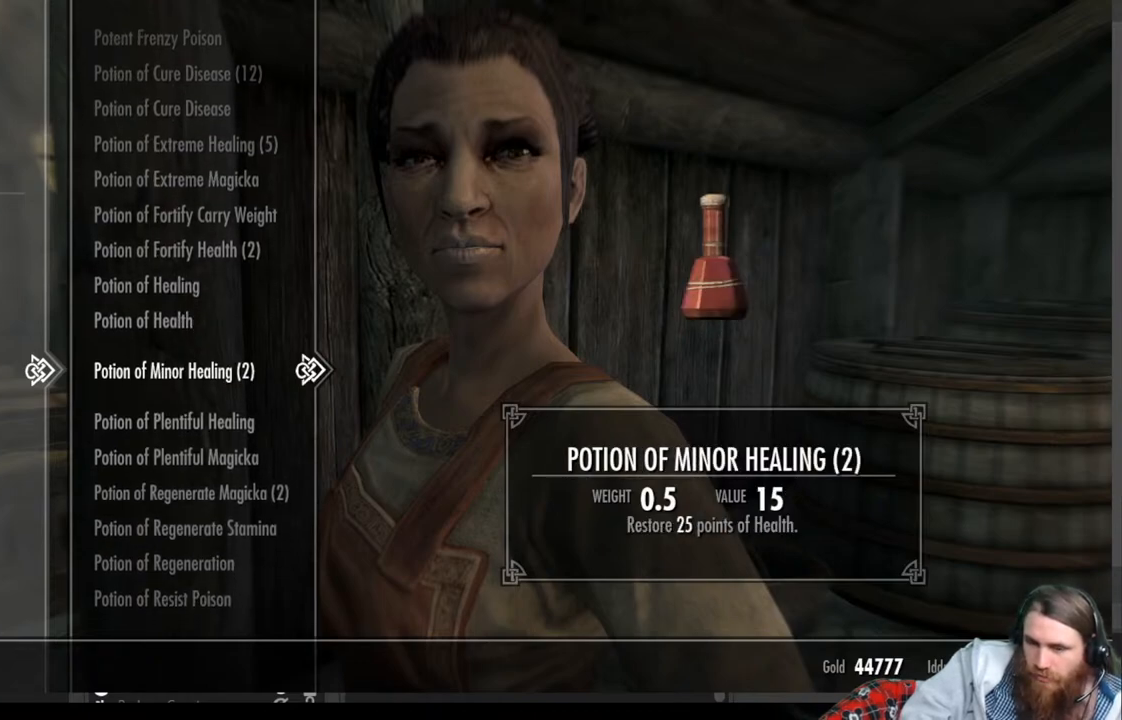
{"buttons": [], "left_stick": "center", "right_stick": "center", "events": []}
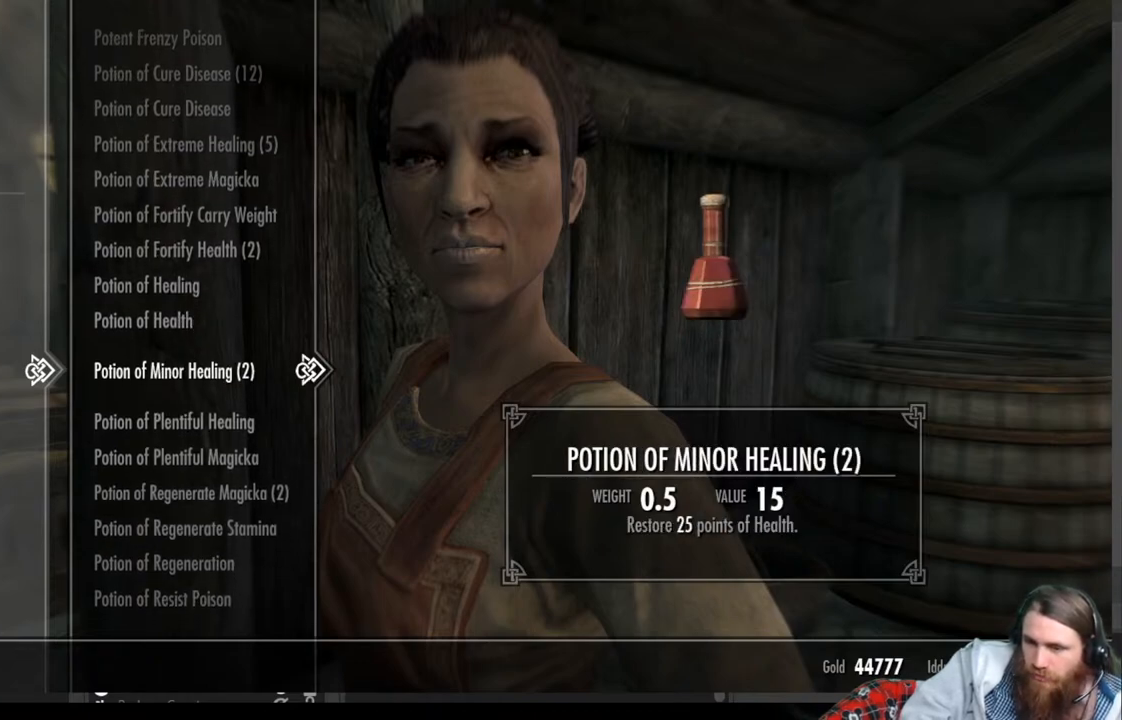
{"buttons": [], "left_stick": "center", "right_stick": "center", "events": []}
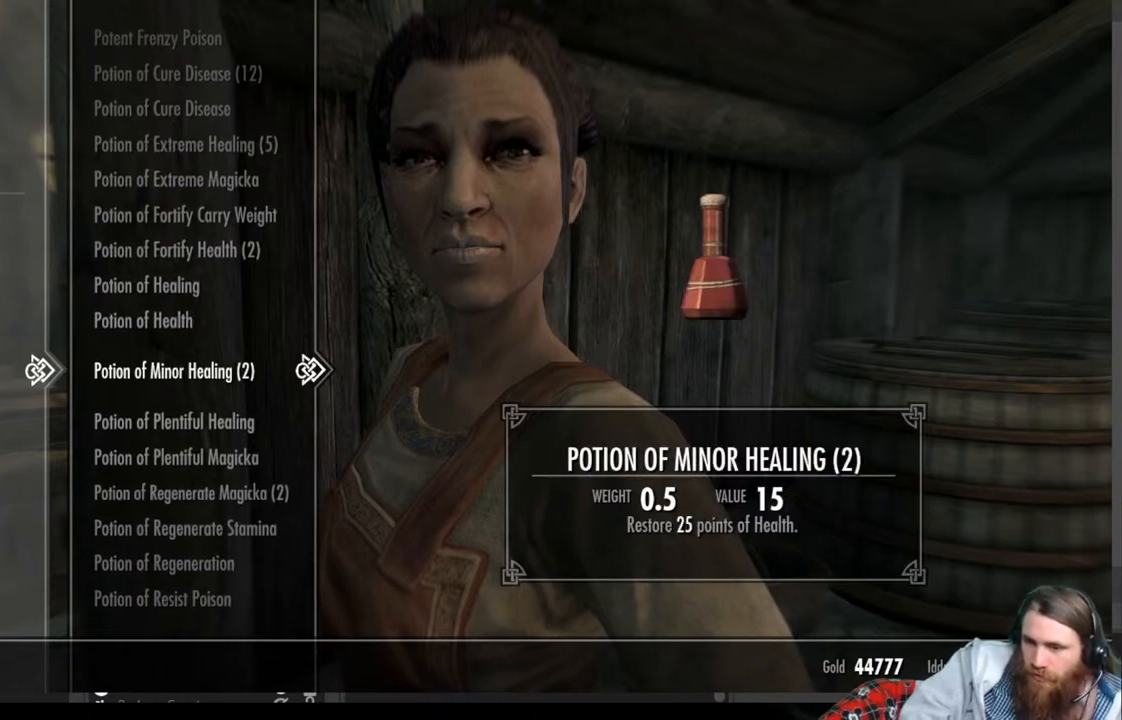
{"buttons": [], "left_stick": "center", "right_stick": "center", "events": []}
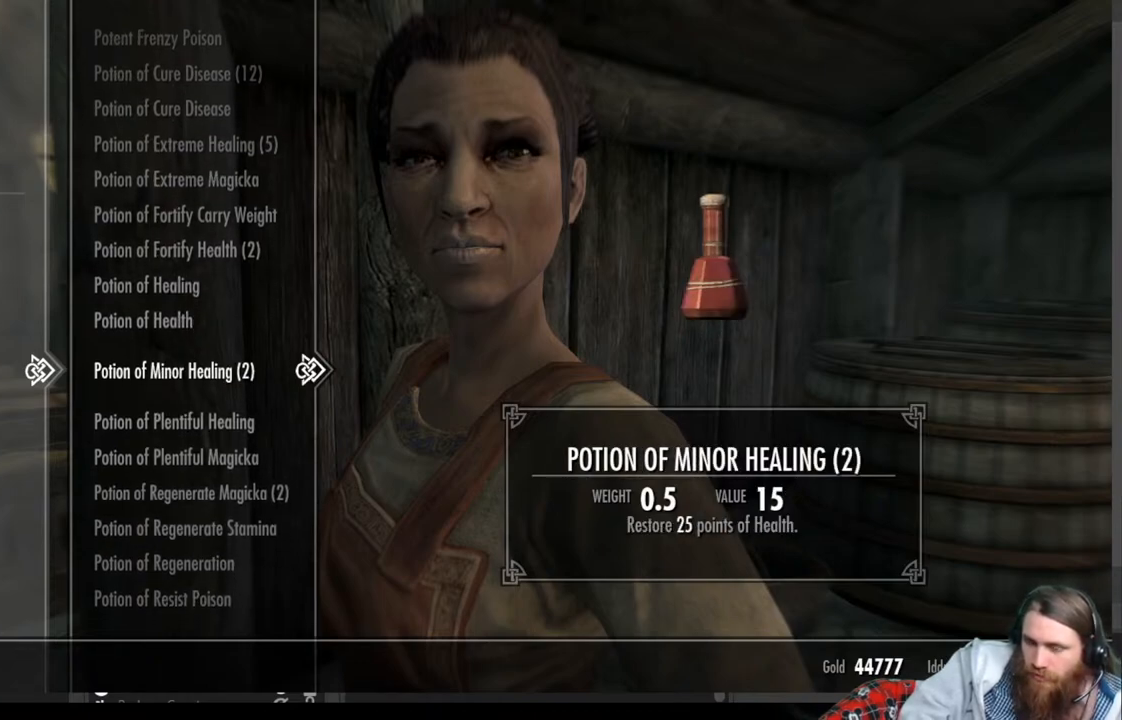
{"buttons": [], "left_stick": "center", "right_stick": "center", "events": []}
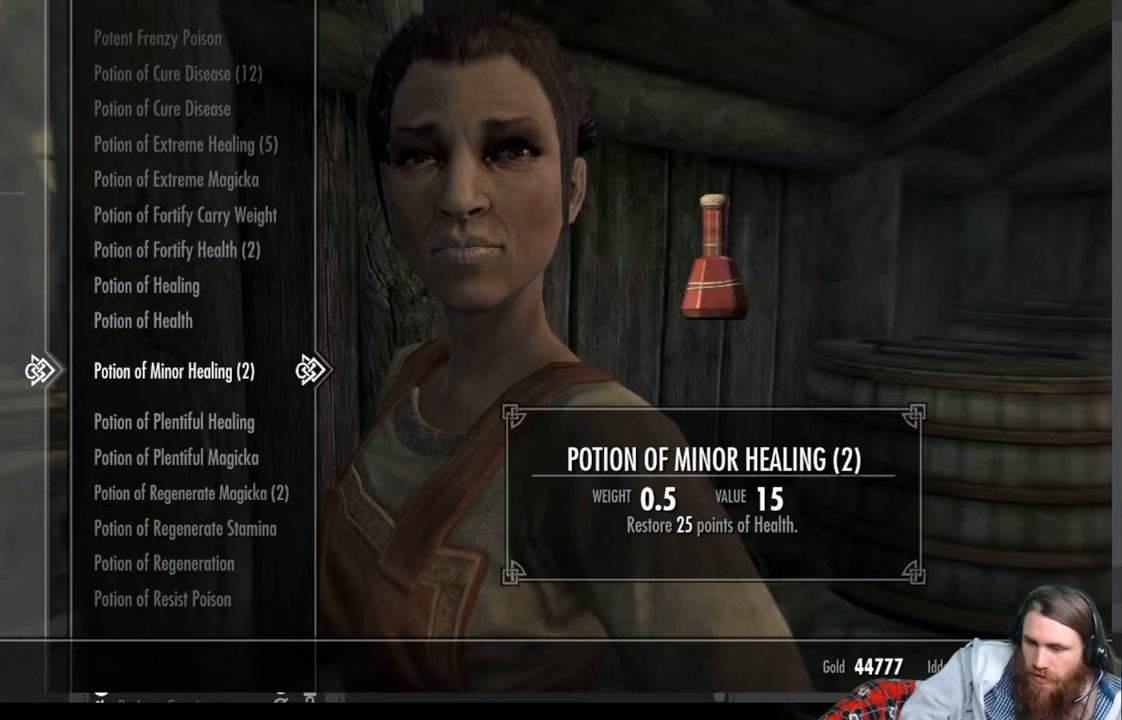
{"buttons": [], "left_stick": "center", "right_stick": "center", "events": []}
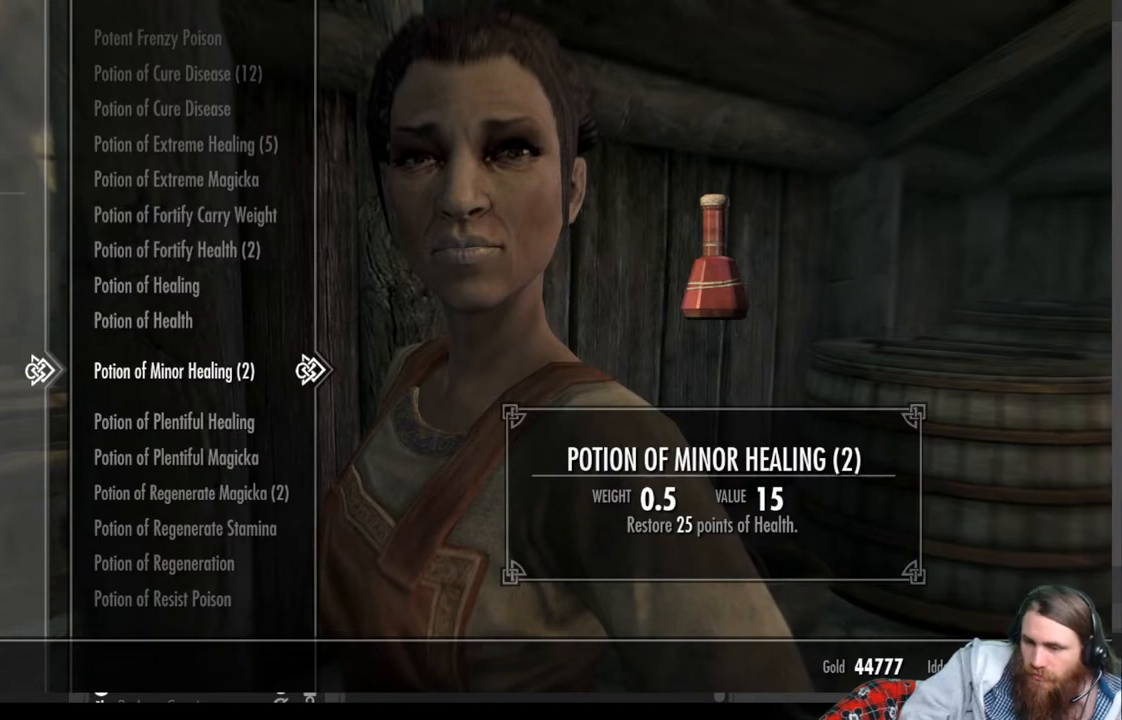
{"buttons": [], "left_stick": "center", "right_stick": "center", "events": [[167, "A", "down"], [233, "A", "up"]]}
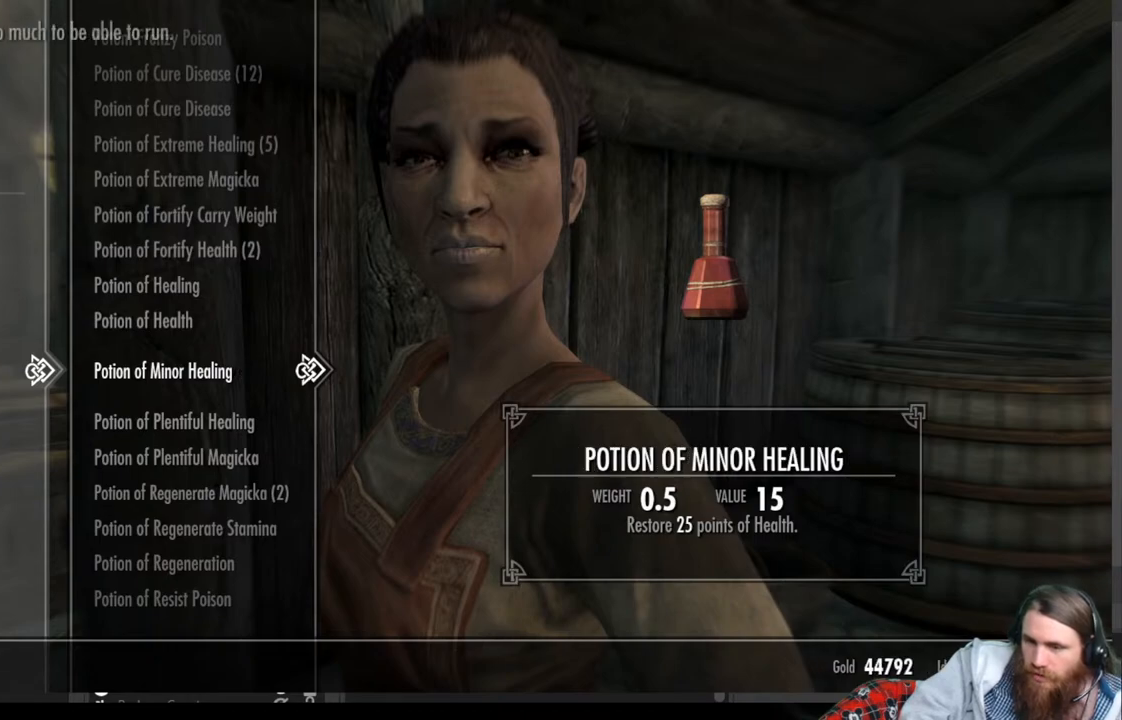
{"buttons": ["A"], "left_stick": "center", "right_stick": "center", "events": [[467, "A", "down"]]}
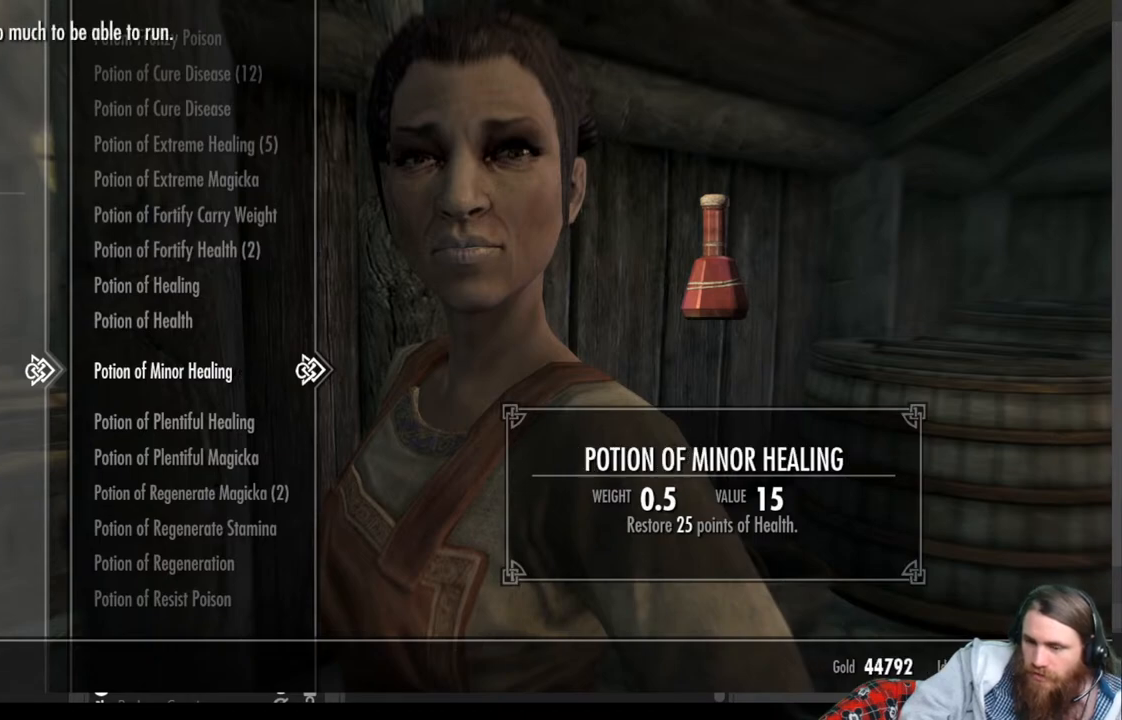
{"buttons": [], "left_stick": "center", "right_stick": "center", "events": [[150, "A", "up"]]}
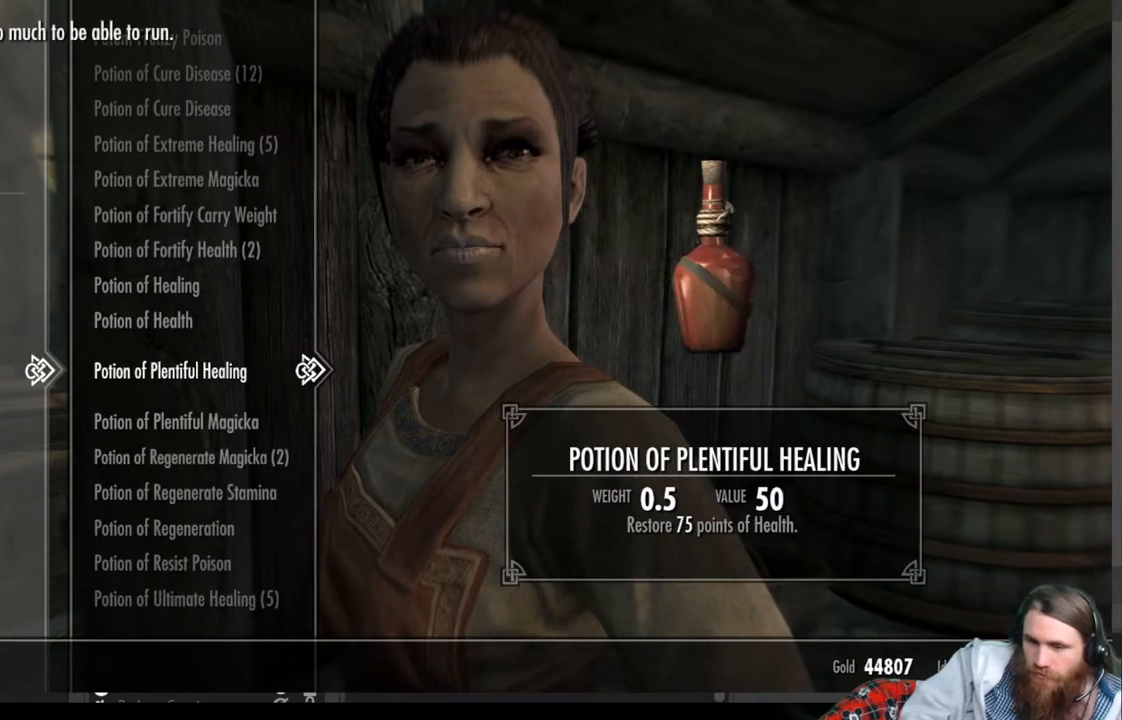
{"buttons": [], "left_stick": "center", "right_stick": "center", "events": [[33, "DPAD_DOWN", "down"], [450, "DPAD_DOWN", "up"]]}
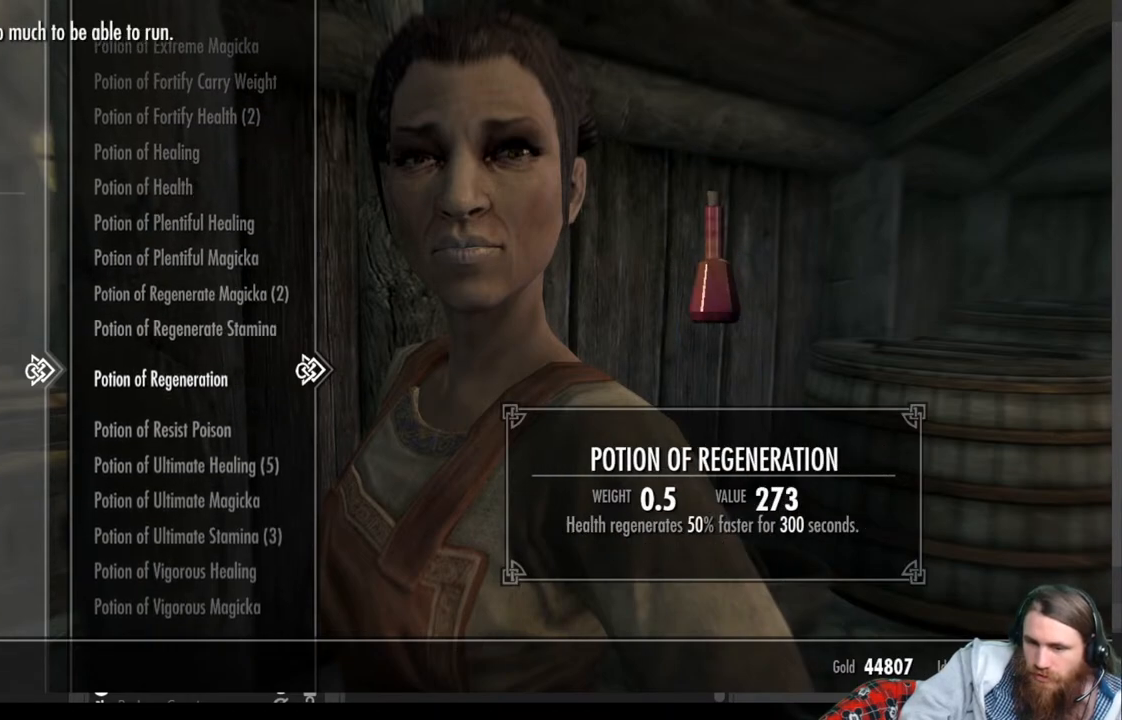
{"buttons": [], "left_stick": "center", "right_stick": "center", "events": []}
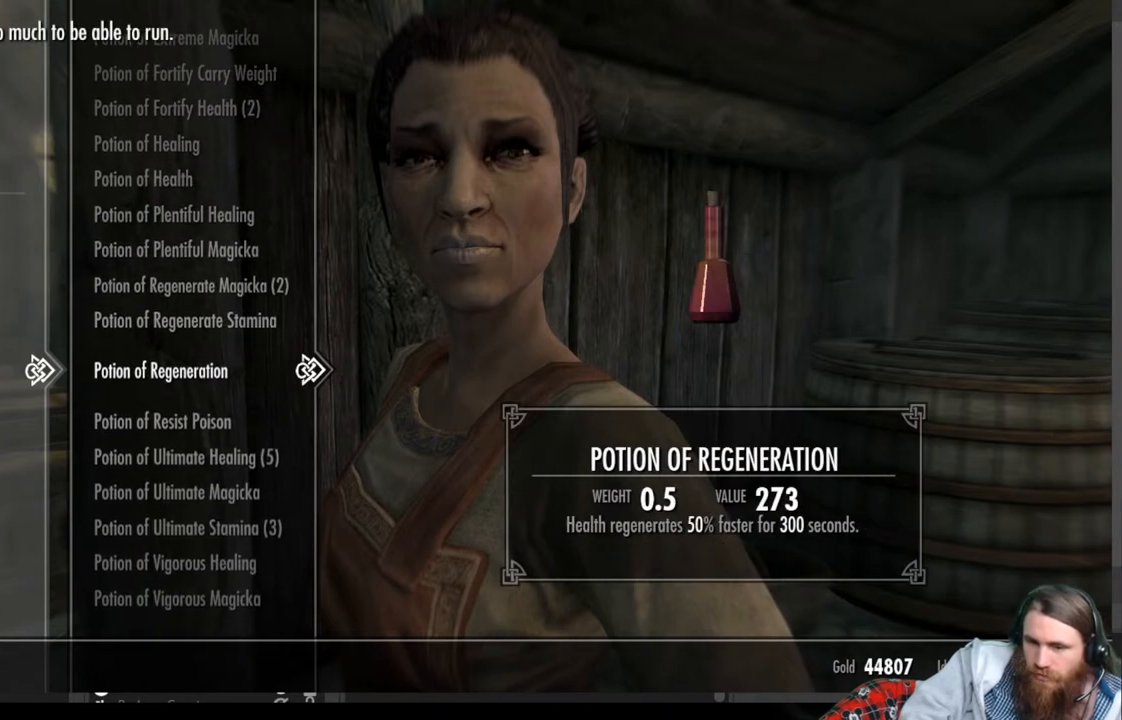
{"buttons": ["DPAD_DOWN"], "left_stick": "center", "right_stick": "center", "events": [[217, "DPAD_DOWN", "down"], [367, "DPAD_DOWN", "up"], [500, "DPAD_DOWN", "down"]]}
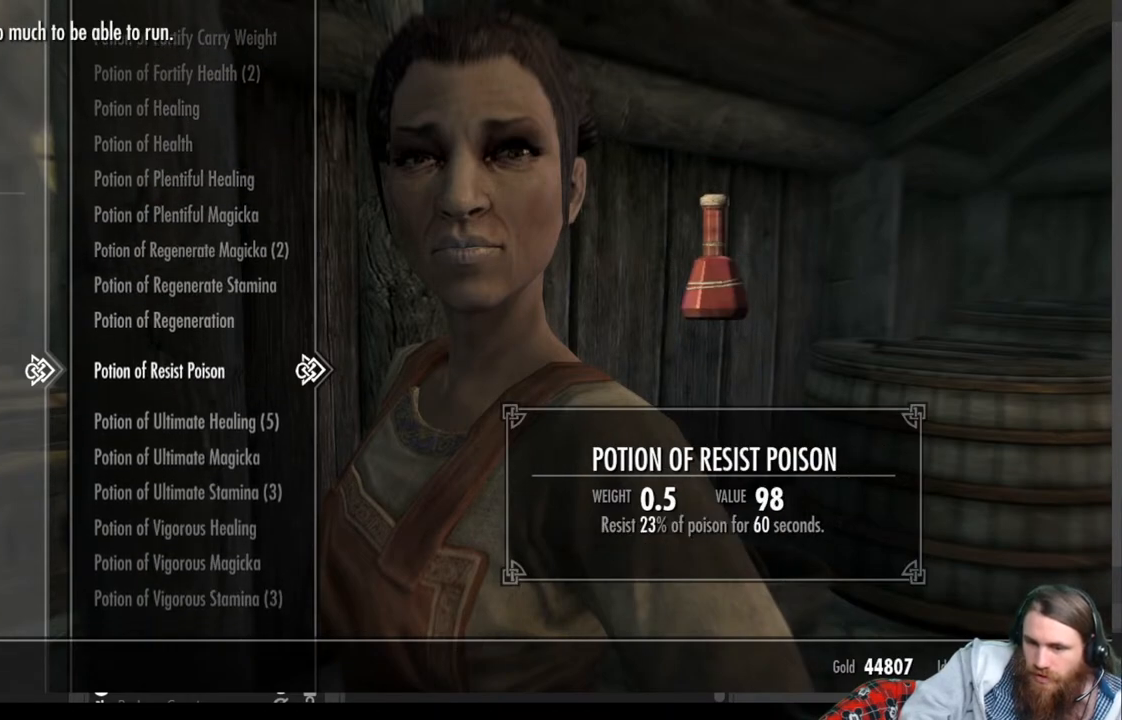
{"buttons": [], "left_stick": "center", "right_stick": "center", "events": [[383, "DPAD_DOWN", "up"]]}
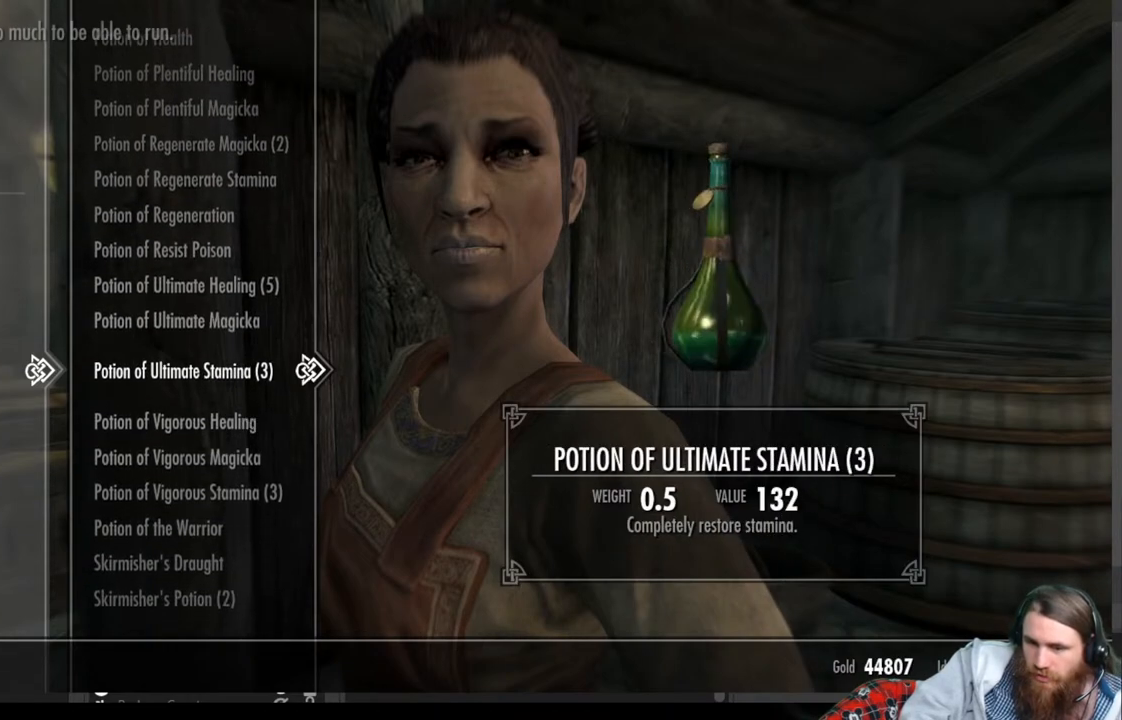
{"buttons": ["DPAD_UP"], "left_stick": "center", "right_stick": "center", "events": [[133, "DPAD_UP", "down"], [250, "DPAD_UP", "up"], [417, "DPAD_UP", "down"]]}
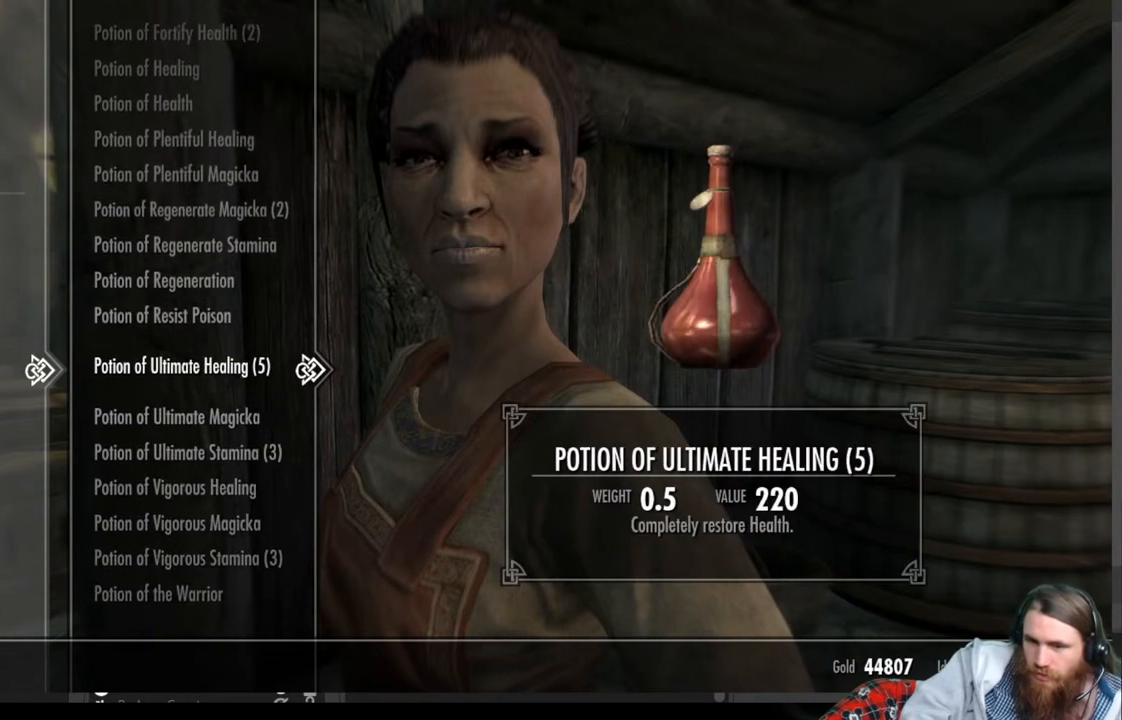
{"buttons": [], "left_stick": "center", "right_stick": "center", "events": [[33, "DPAD_UP", "up"], [133, "DPAD_UP", "down"], [250, "DPAD_UP", "up"], [367, "DPAD_UP", "down"], [483, "DPAD_UP", "up"]]}
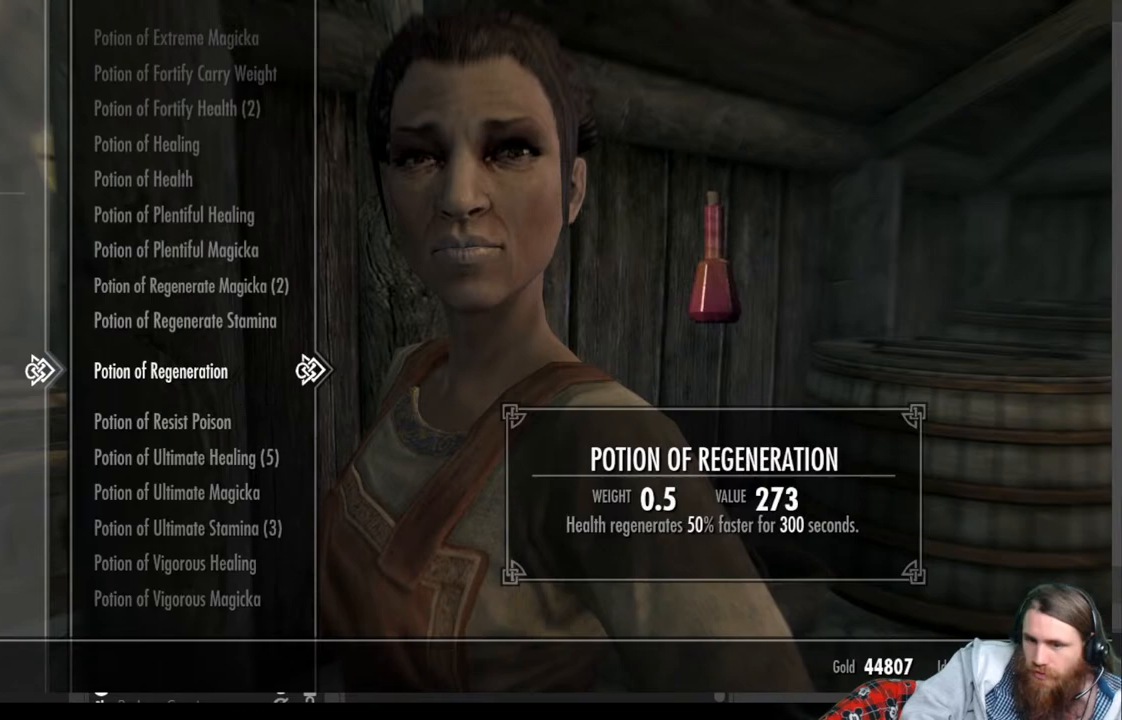
{"buttons": [], "left_stick": "center", "right_stick": "center", "events": [[133, "DPAD_UP", "down"], [267, "DPAD_UP", "up"], [350, "DPAD_UP", "down"], [467, "DPAD_UP", "up"]]}
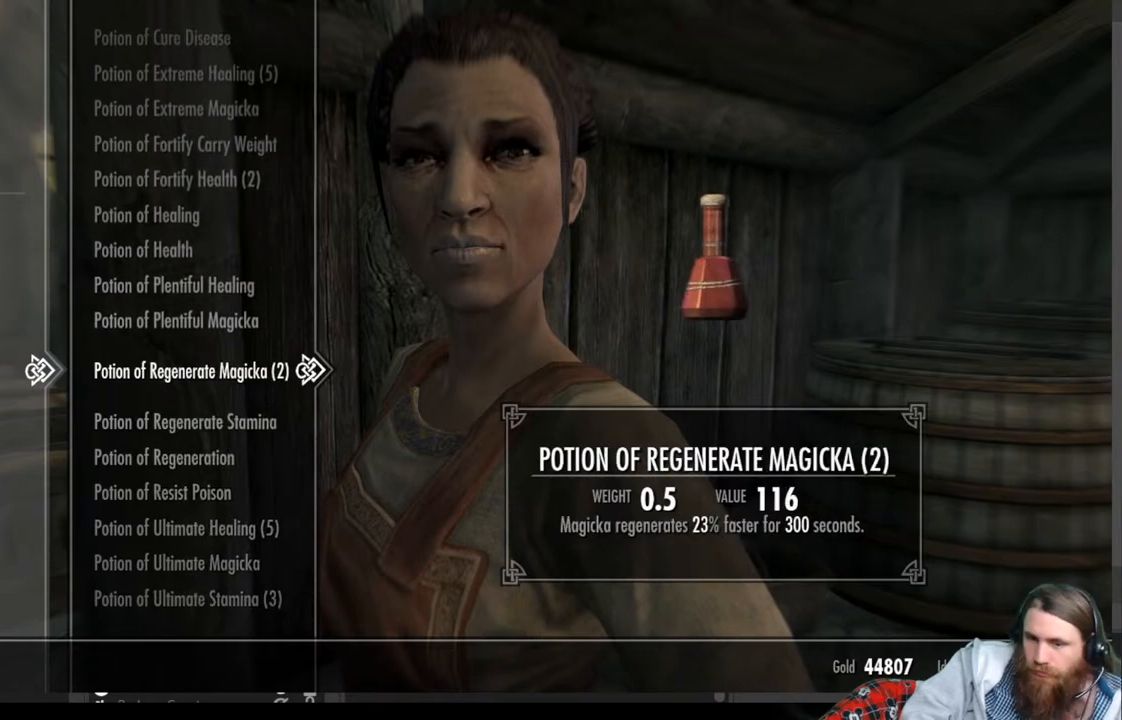
{"buttons": ["DPAD_UP"], "left_stick": "center", "right_stick": "center", "events": [[67, "DPAD_UP", "down"], [167, "DPAD_UP", "up"], [283, "DPAD_UP", "down"], [383, "DPAD_UP", "up"], [467, "DPAD_UP", "down"]]}
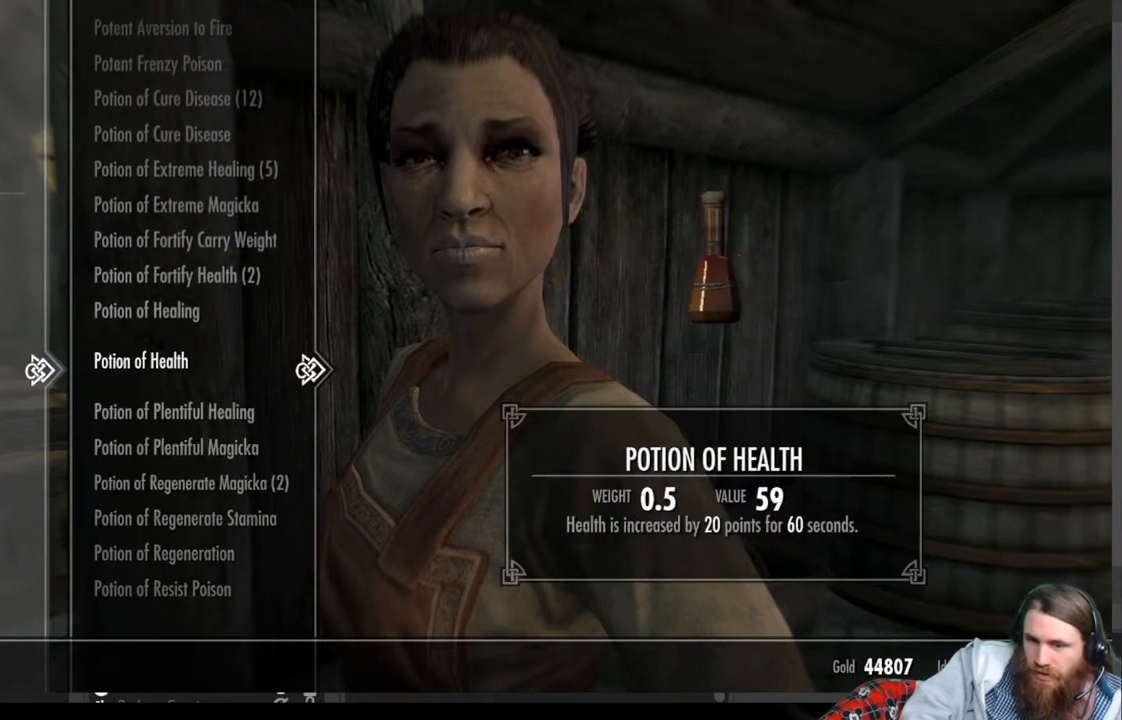
{"buttons": [], "left_stick": "center", "right_stick": "center", "events": [[67, "DPAD_UP", "up"], [183, "DPAD_UP", "down"], [283, "DPAD_UP", "up"]]}
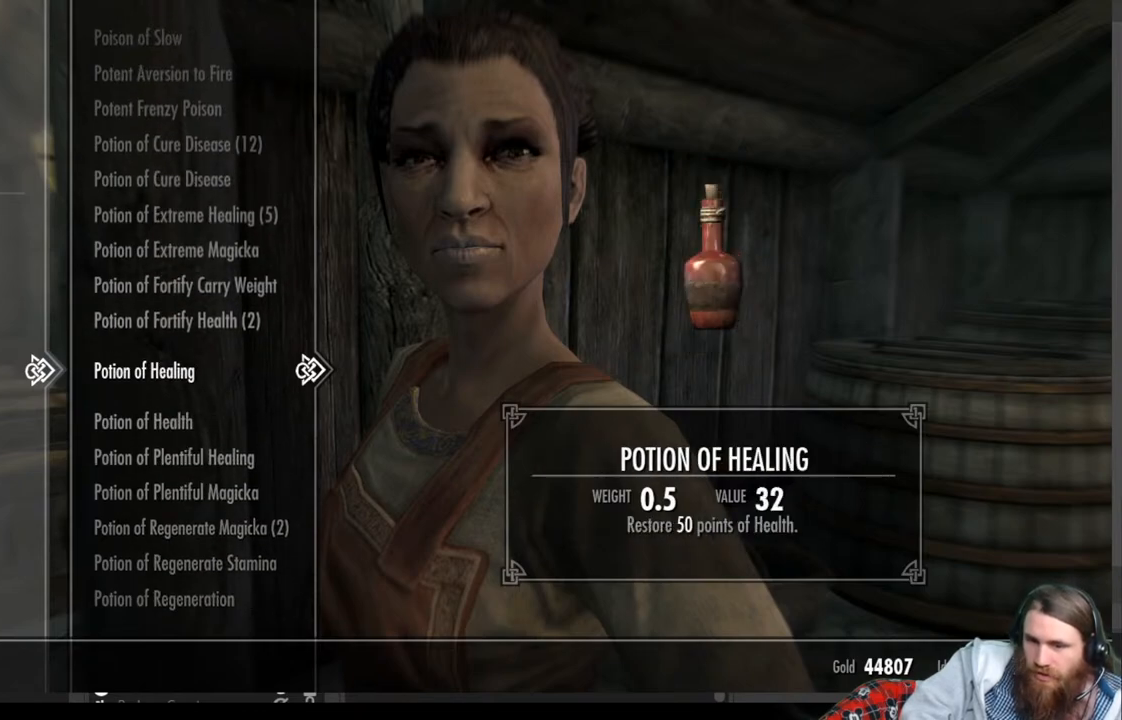
{"buttons": [], "left_stick": "center", "right_stick": "center", "events": []}
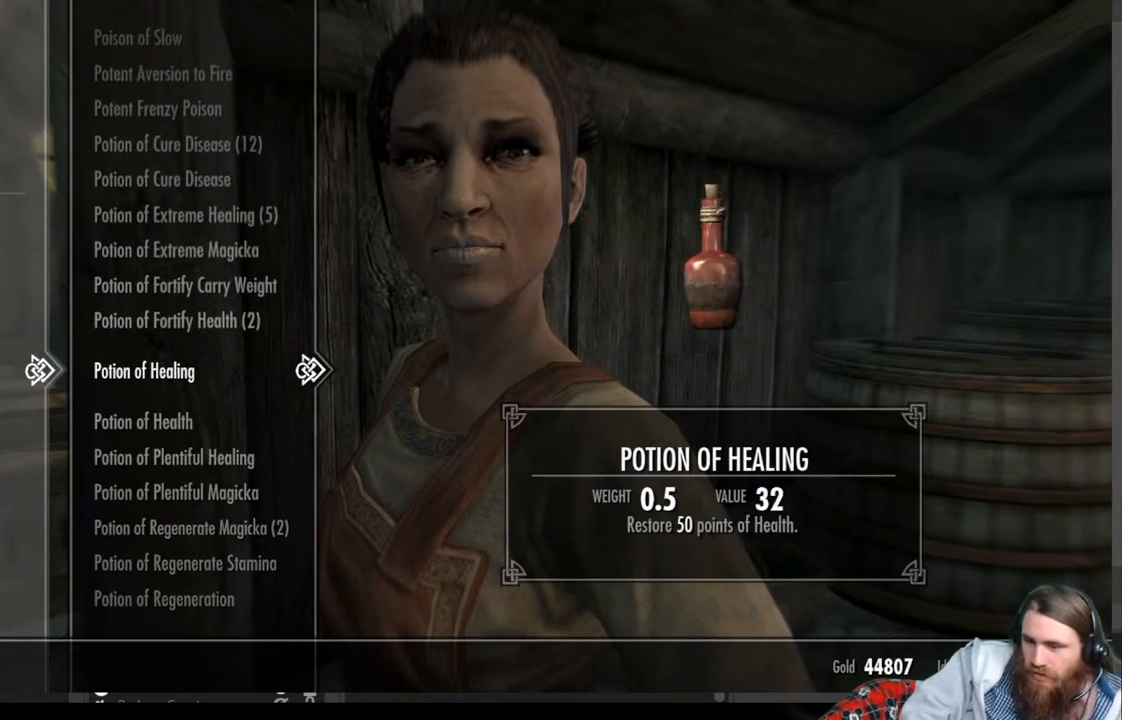
{"buttons": ["DPAD_DOWN"], "left_stick": "center", "right_stick": "center", "events": [[417, "DPAD_DOWN", "down"]]}
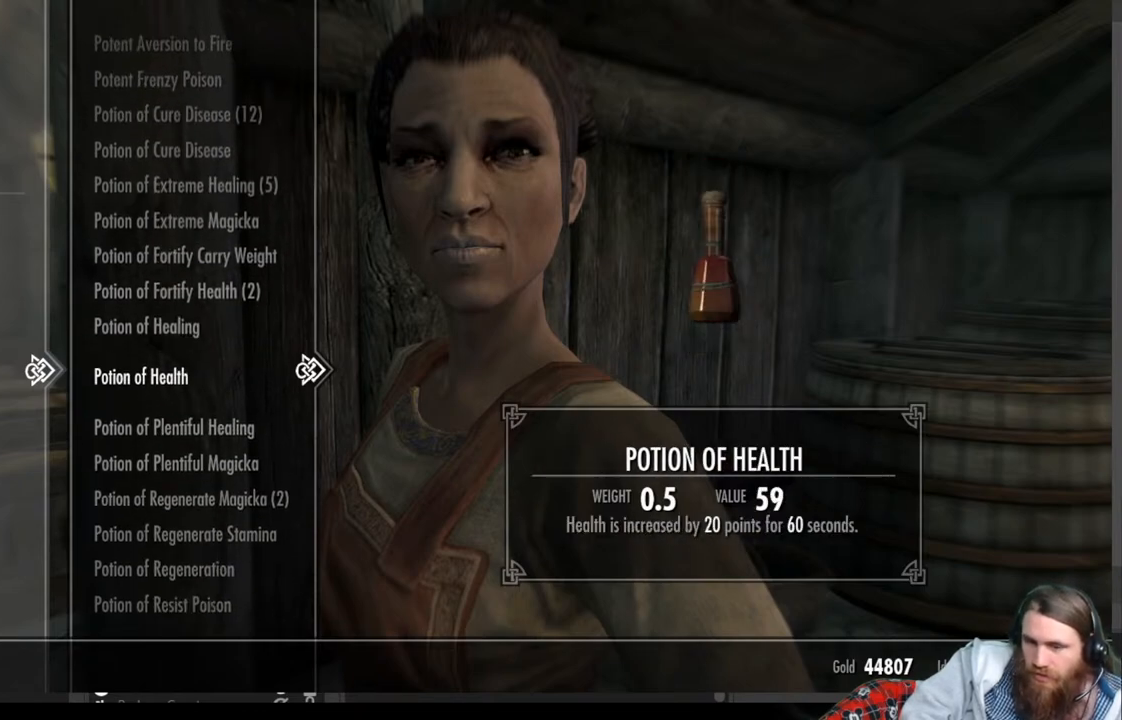
{"buttons": [], "left_stick": "center", "right_stick": "center", "events": [[50, "DPAD_DOWN", "up"]]}
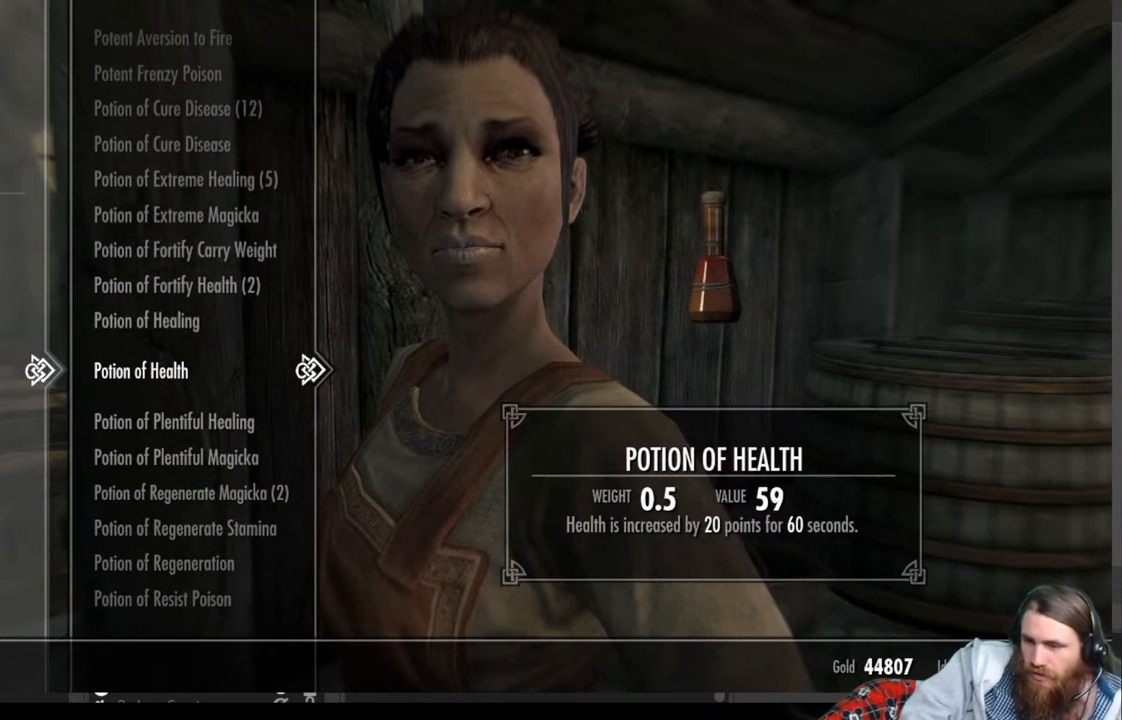
{"buttons": [], "left_stick": "center", "right_stick": "center", "events": [[300, "DPAD_UP", "down"], [450, "DPAD_UP", "up"]]}
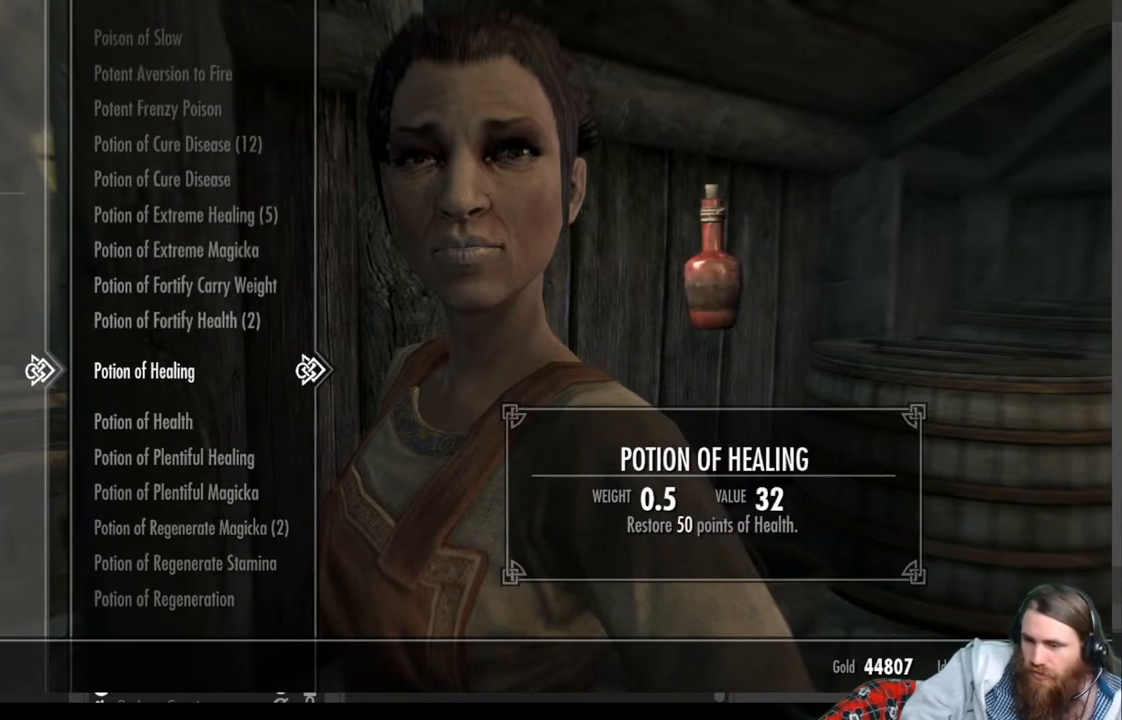
{"buttons": [], "left_stick": "center", "right_stick": "center", "events": []}